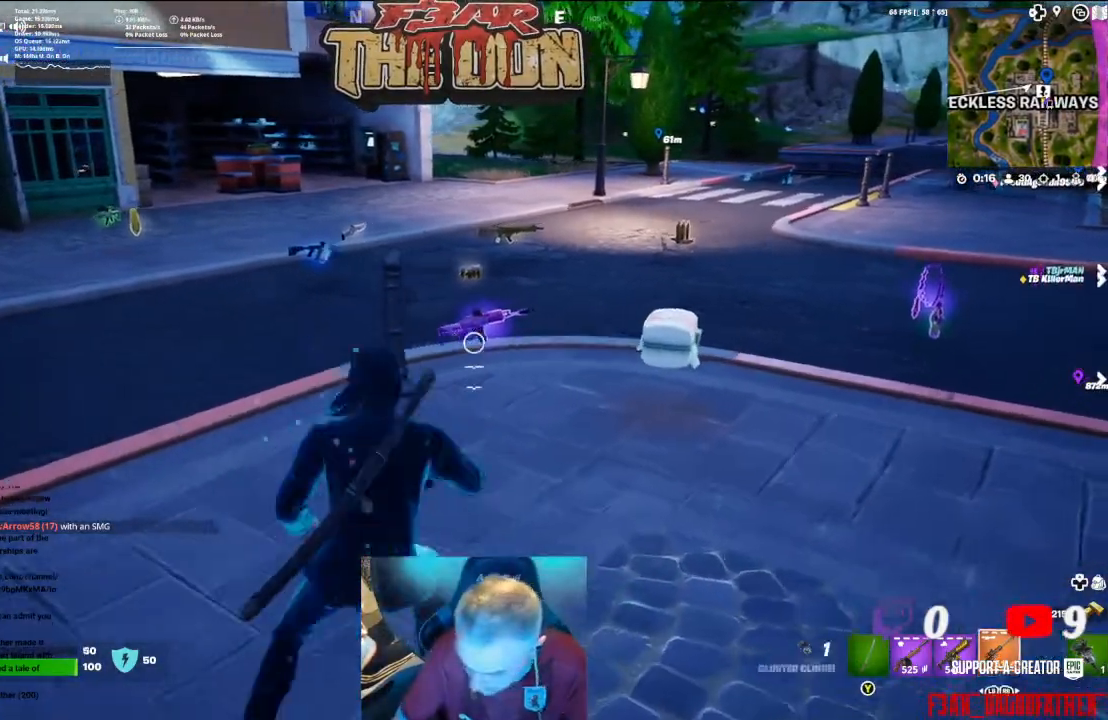
Gameplay with a controller (Xbox layout); each line is a JSON object with the inputs held at the frame after it. "events" lists button and stick changes between this image and that frame as [ms after this image, input, new state], when the widget could be followed in between.
{"buttons": [], "left_stick": "center", "right_stick": "center", "events": [[67, "left_stick", "up"], [500, "left_stick", "center"]]}
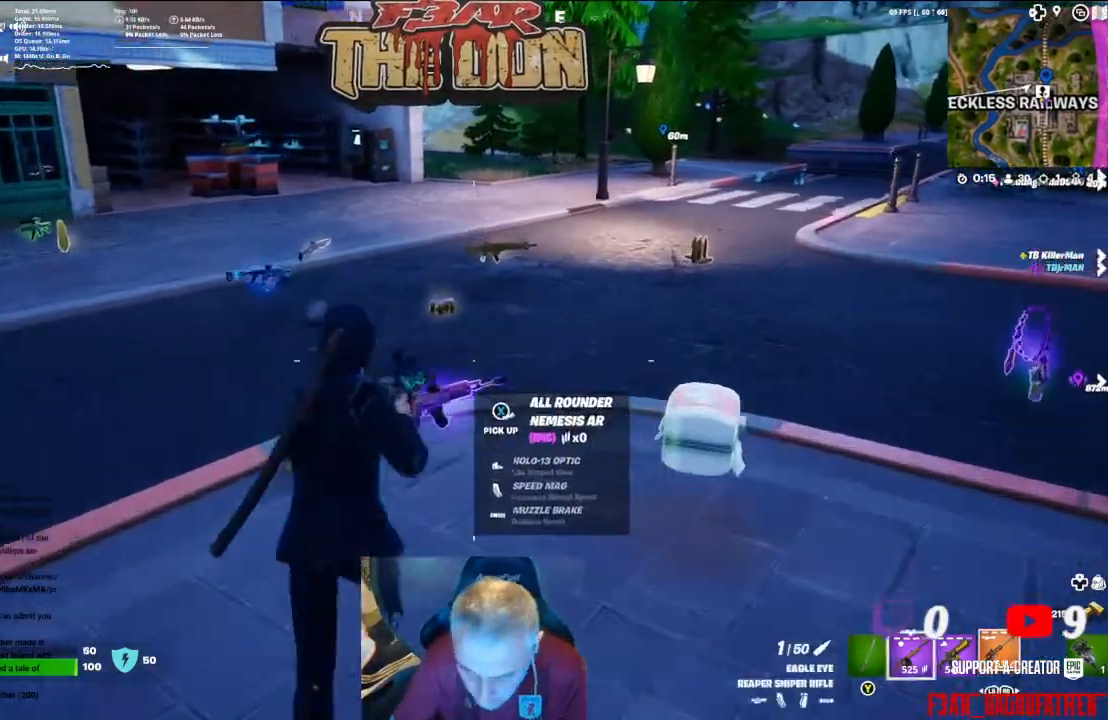
{"buttons": [], "left_stick": "down-left", "right_stick": "center", "events": [[33, "X", "down"], [133, "X", "up"], [133, "left_stick", "down"], [367, "left_stick", "down-left"]]}
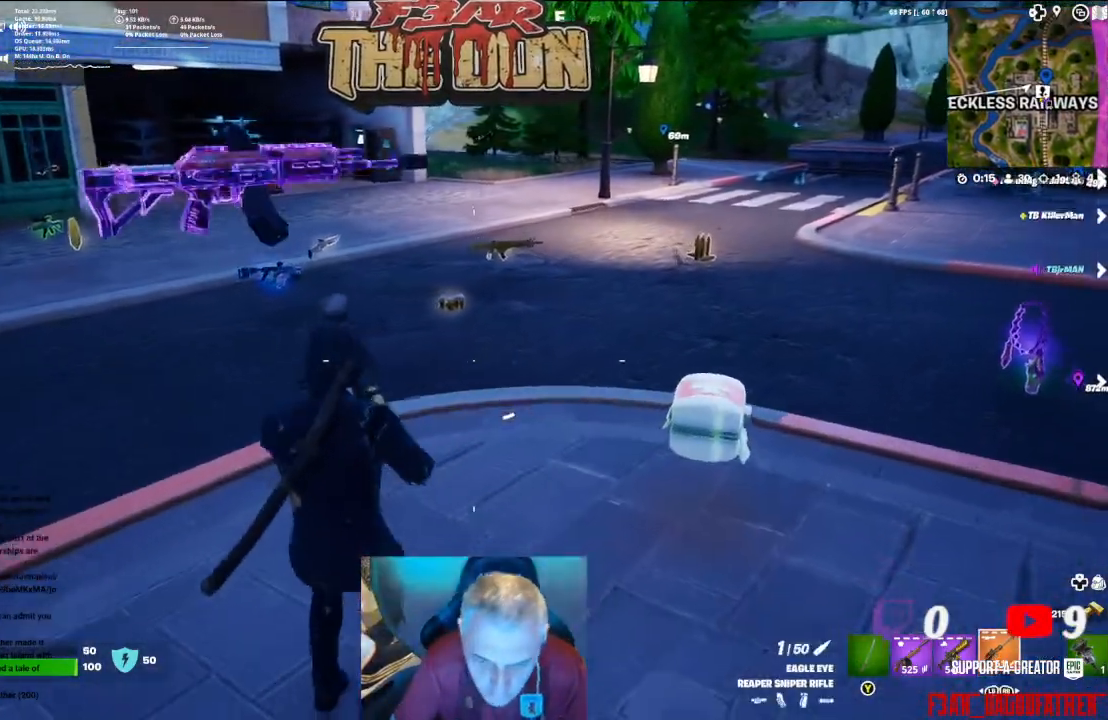
{"buttons": [], "left_stick": "up-left", "right_stick": "right", "events": [[67, "left_stick", "up-left"], [433, "right_stick", "down-right"], [500, "right_stick", "right"]]}
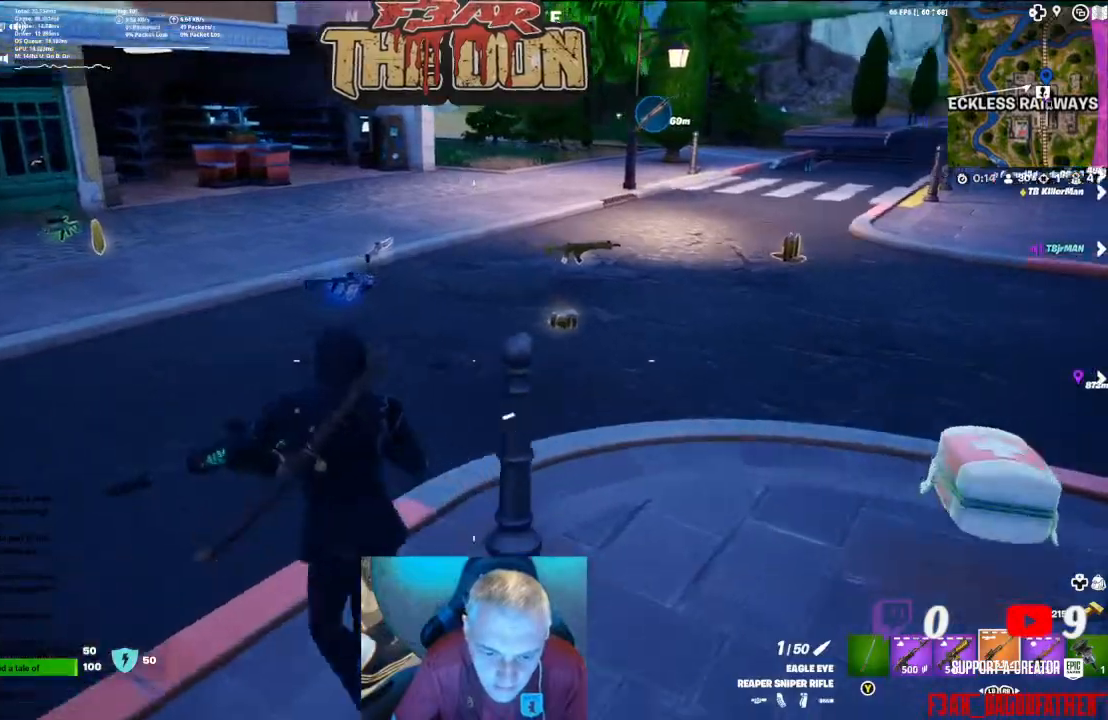
{"buttons": [], "left_stick": "up", "right_stick": "right", "events": [[333, "left_stick", "center"], [500, "left_stick", "up"]]}
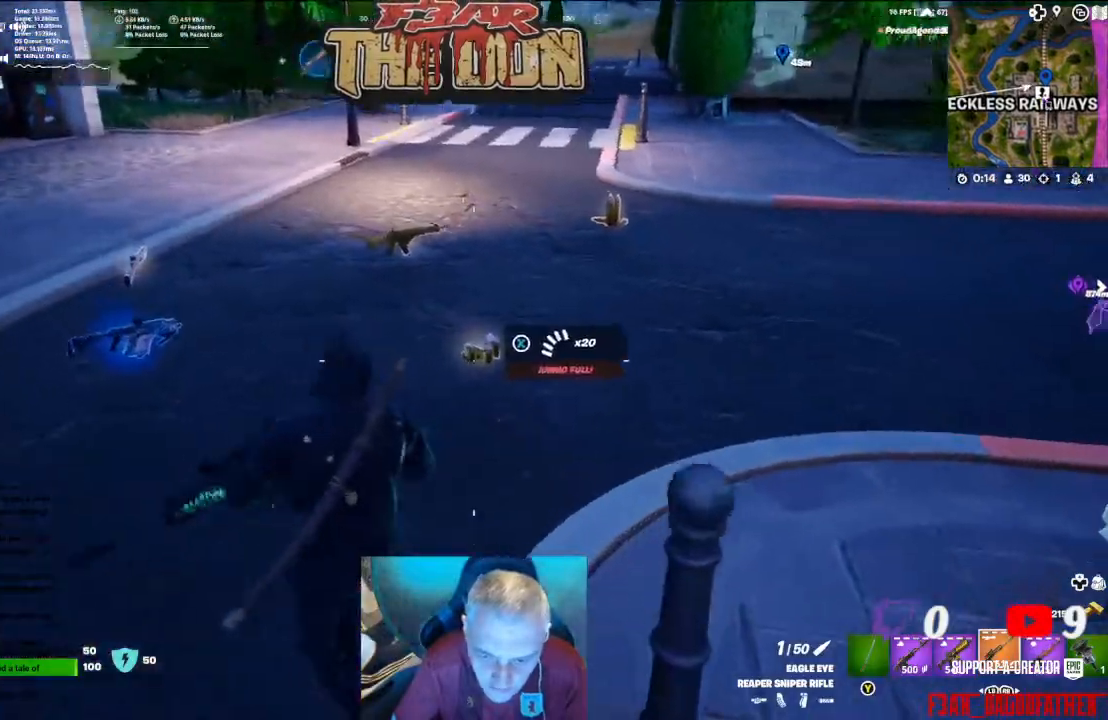
{"buttons": [], "left_stick": "up", "right_stick": "center", "events": [[300, "left_stick", "center"], [400, "right_stick", "center"], [500, "left_stick", "up"]]}
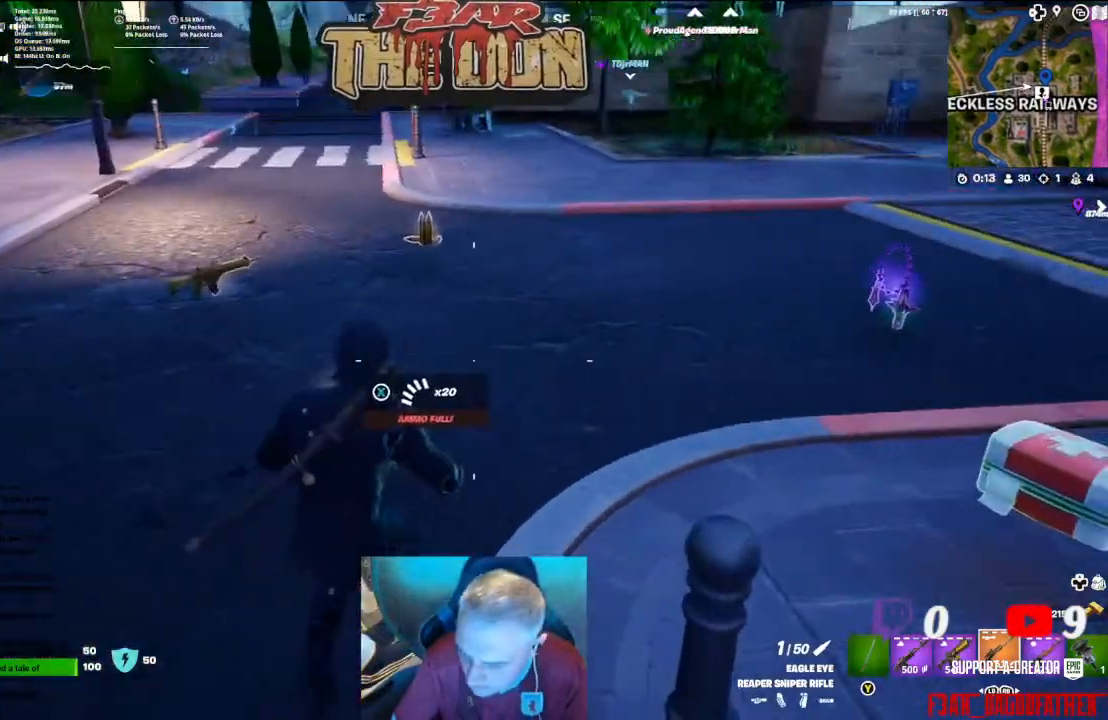
{"buttons": [], "left_stick": "up", "right_stick": "left", "events": [[200, "L3", "down"], [267, "right_stick", "left"], [333, "L3", "up"]]}
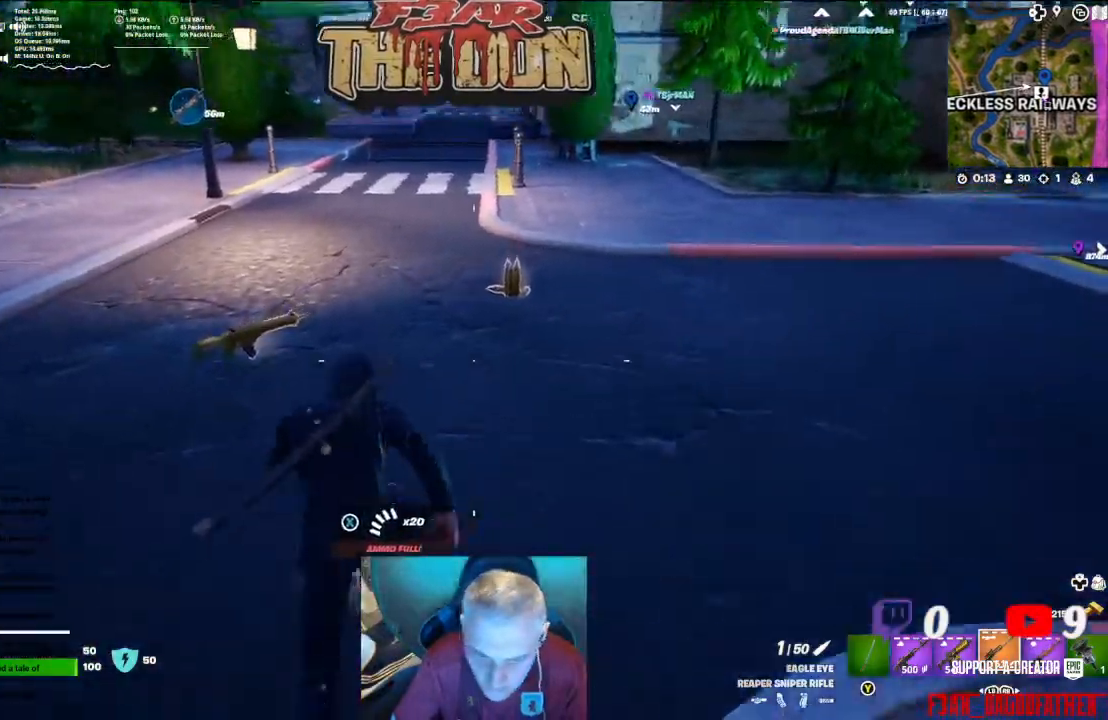
{"buttons": [], "left_stick": "up", "right_stick": "center", "events": [[233, "left_stick", "up-right"], [233, "right_stick", "right"], [433, "right_stick", "center"], [467, "left_stick", "up"]]}
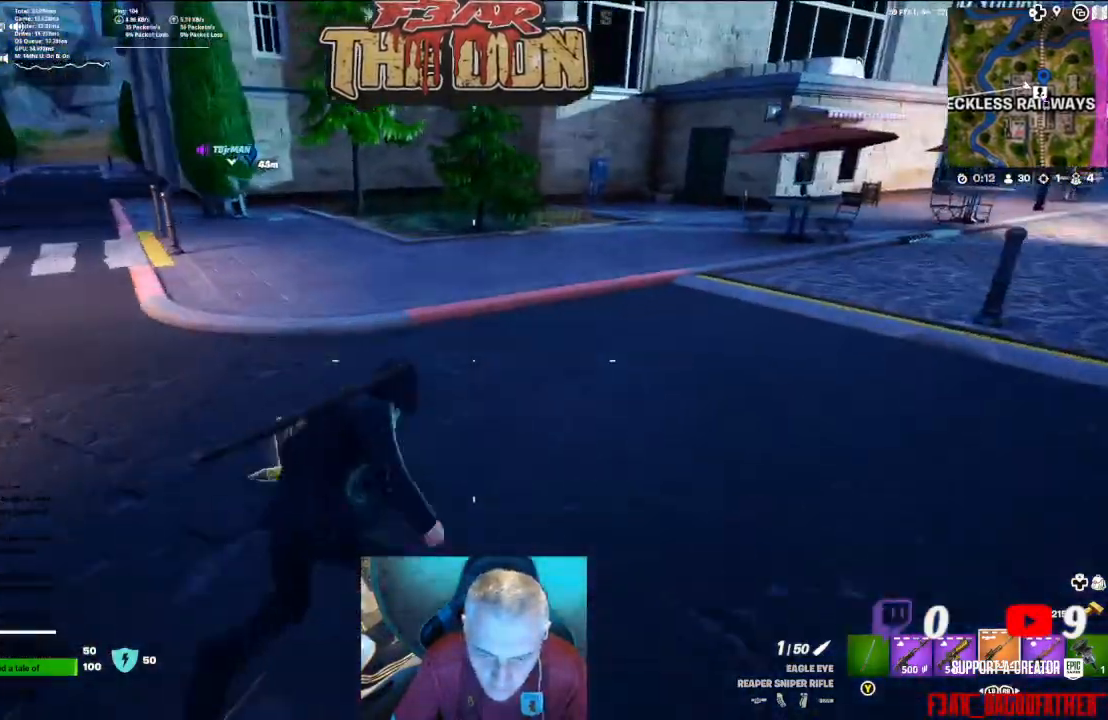
{"buttons": [], "left_stick": "center", "right_stick": "center", "events": [[67, "left_stick", "up-left"], [100, "right_stick", "left"], [333, "right_stick", "center"], [367, "left_stick", "center"]]}
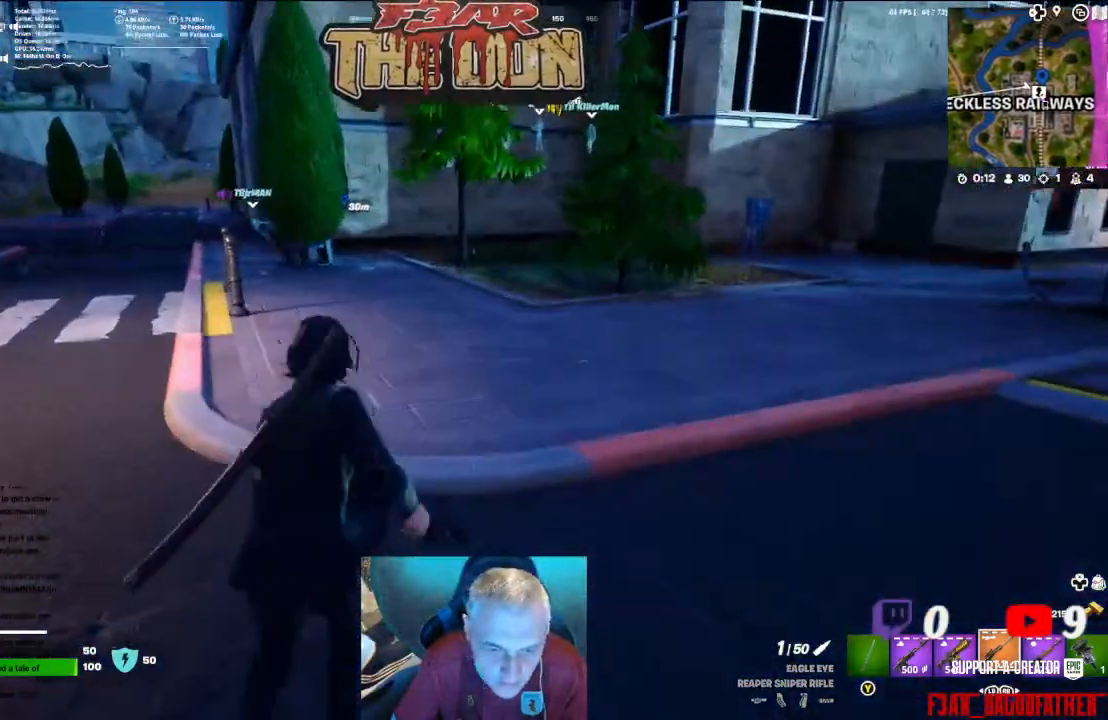
{"buttons": [], "left_stick": "center", "right_stick": "left", "events": [[167, "right_stick", "left"]]}
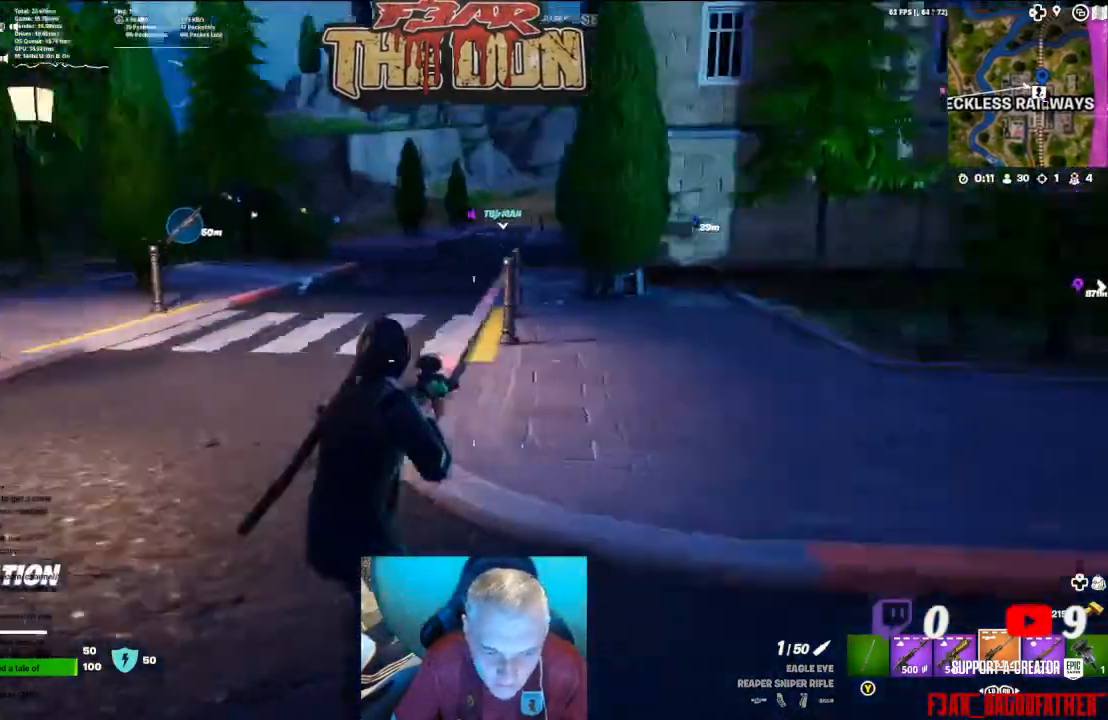
{"buttons": ["L3"], "left_stick": "up-right", "right_stick": "center", "events": [[200, "left_stick", "up"], [300, "left_stick", "up-right"], [433, "L3", "down"], [433, "right_stick", "center"]]}
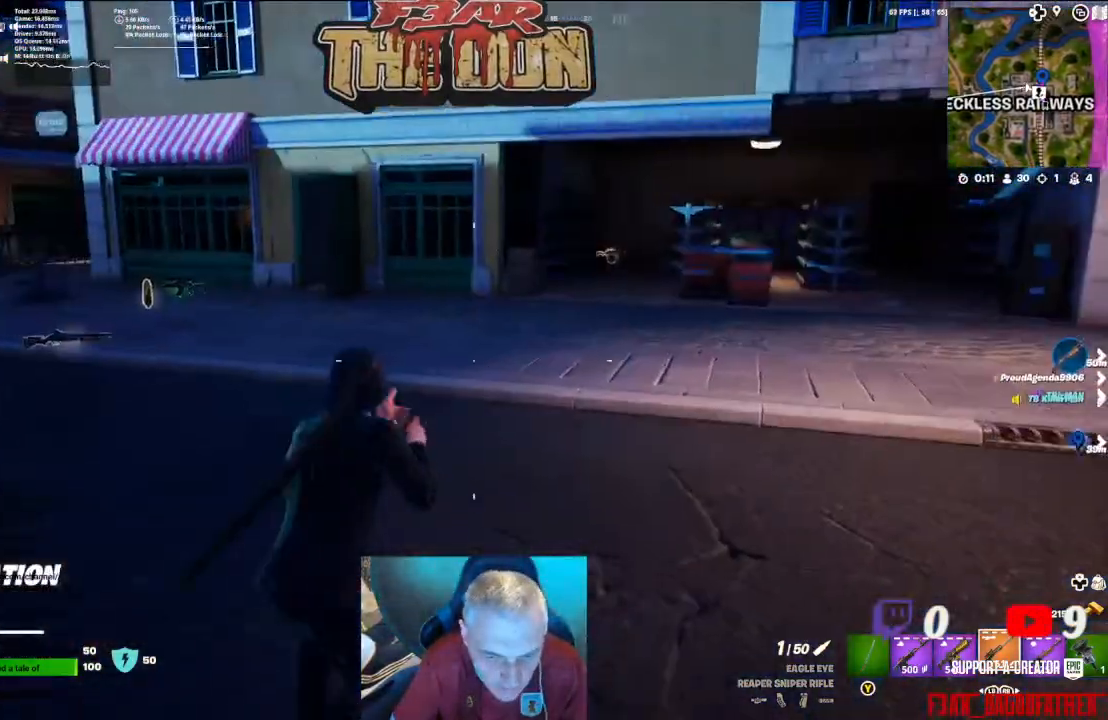
{"buttons": [], "left_stick": "up-right", "right_stick": "center", "events": [[67, "L3", "up"], [367, "right_stick", "left"], [433, "right_stick", "center"]]}
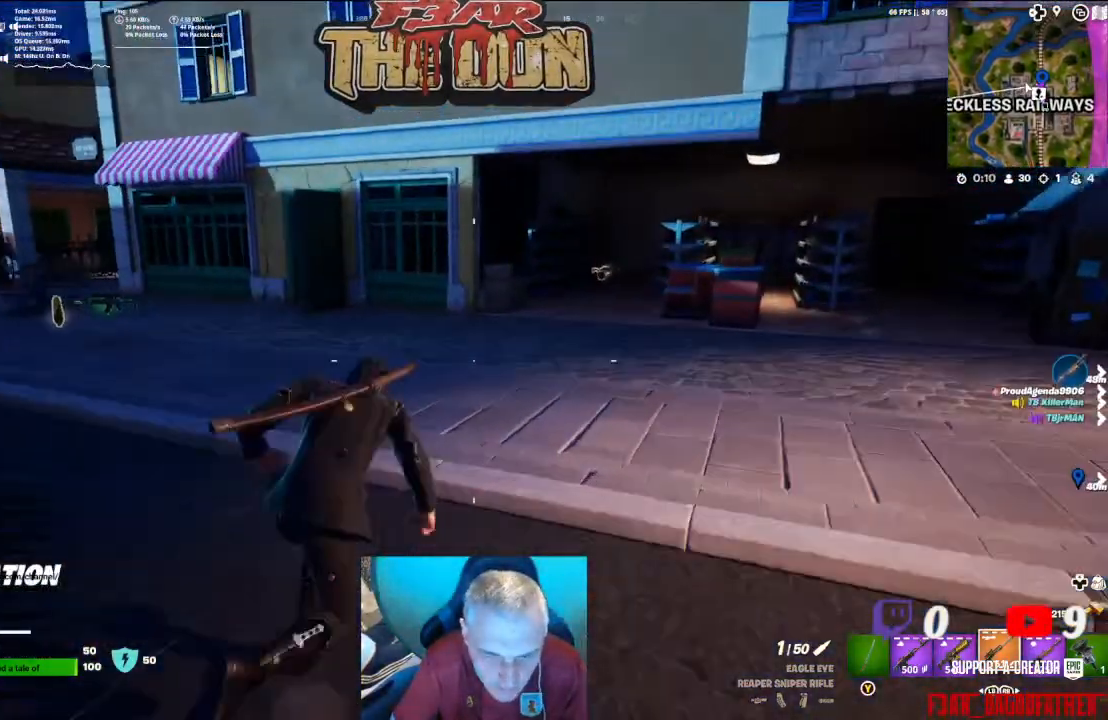
{"buttons": [], "left_stick": "up", "right_stick": "center", "events": [[300, "left_stick", "up"]]}
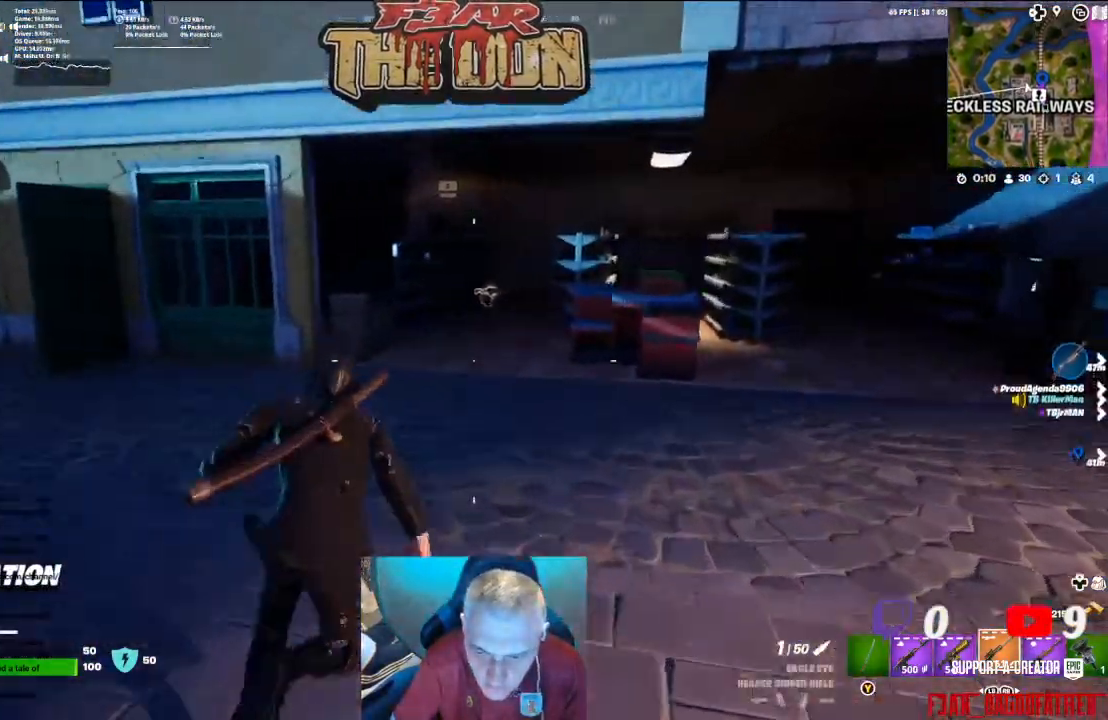
{"buttons": [], "left_stick": "up", "right_stick": "center", "events": []}
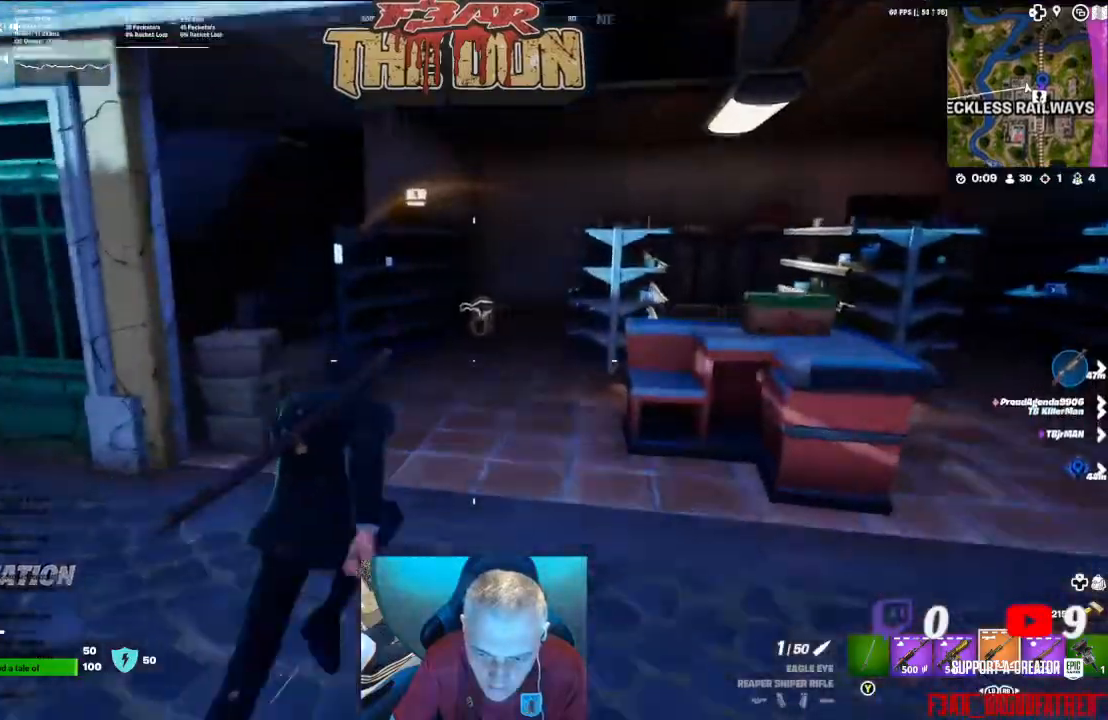
{"buttons": [], "left_stick": "left", "right_stick": "down-left", "events": [[367, "left_stick", "center"], [400, "right_stick", "down-left"], [433, "left_stick", "left"]]}
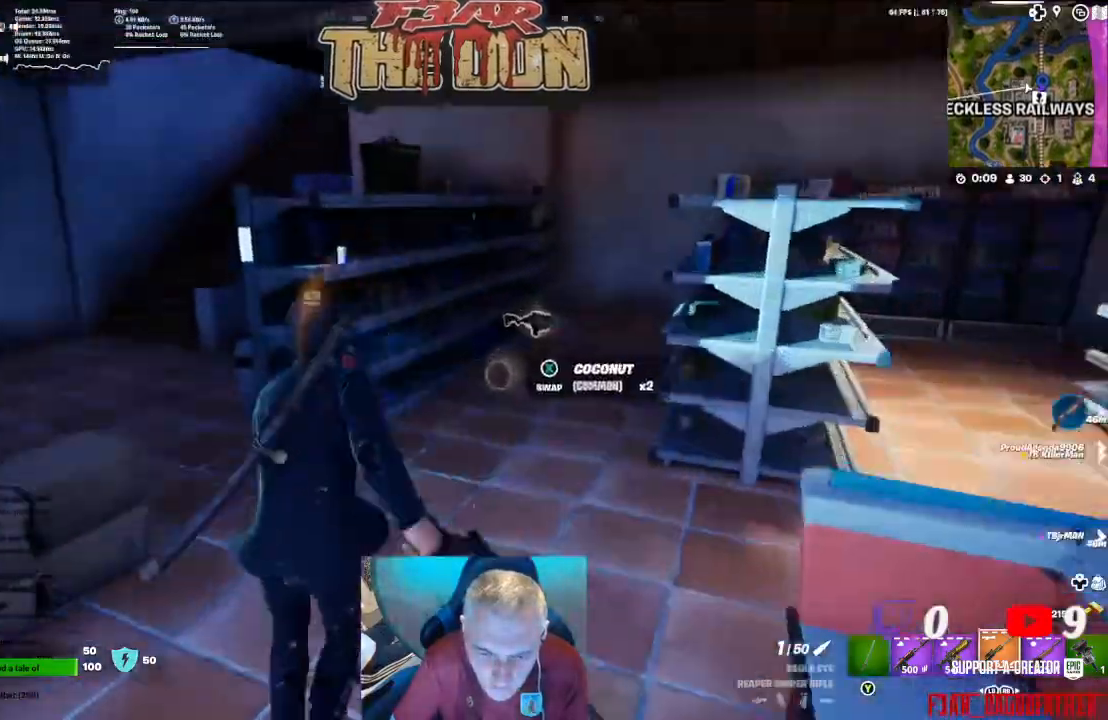
{"buttons": [], "left_stick": "right", "right_stick": "left", "events": [[67, "left_stick", "center"], [367, "right_stick", "left"], [433, "left_stick", "right"]]}
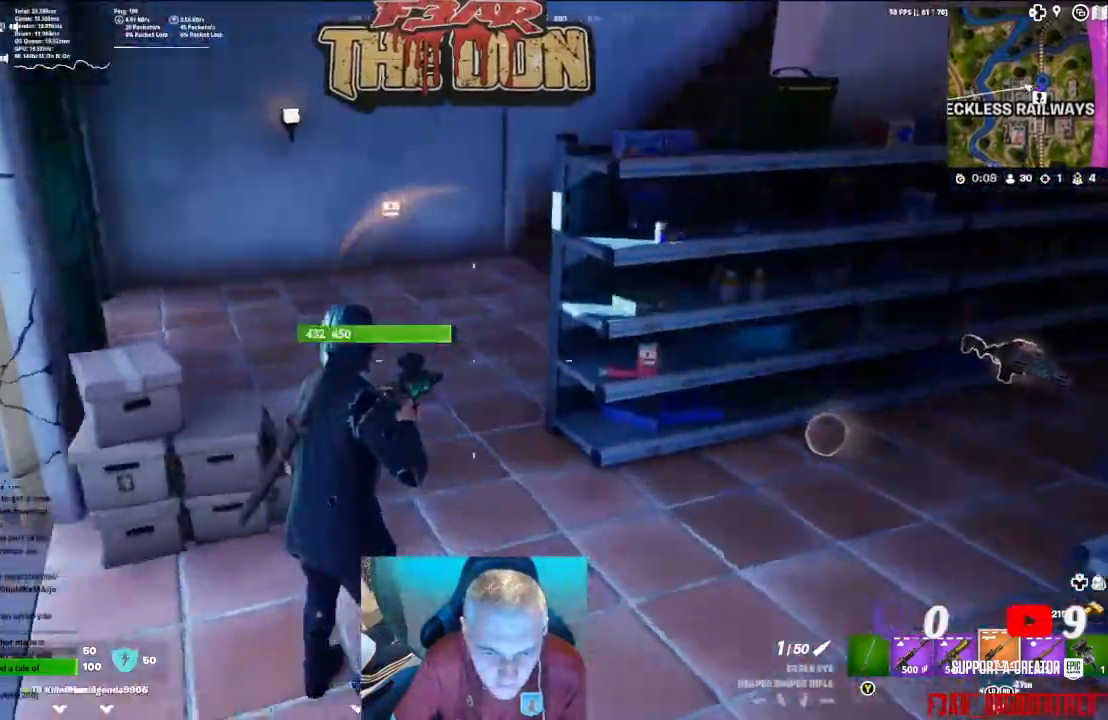
{"buttons": ["Y"], "left_stick": "right", "right_stick": "center", "events": [[133, "right_stick", "up-right"], [400, "right_stick", "center"], [500, "Y", "down"]]}
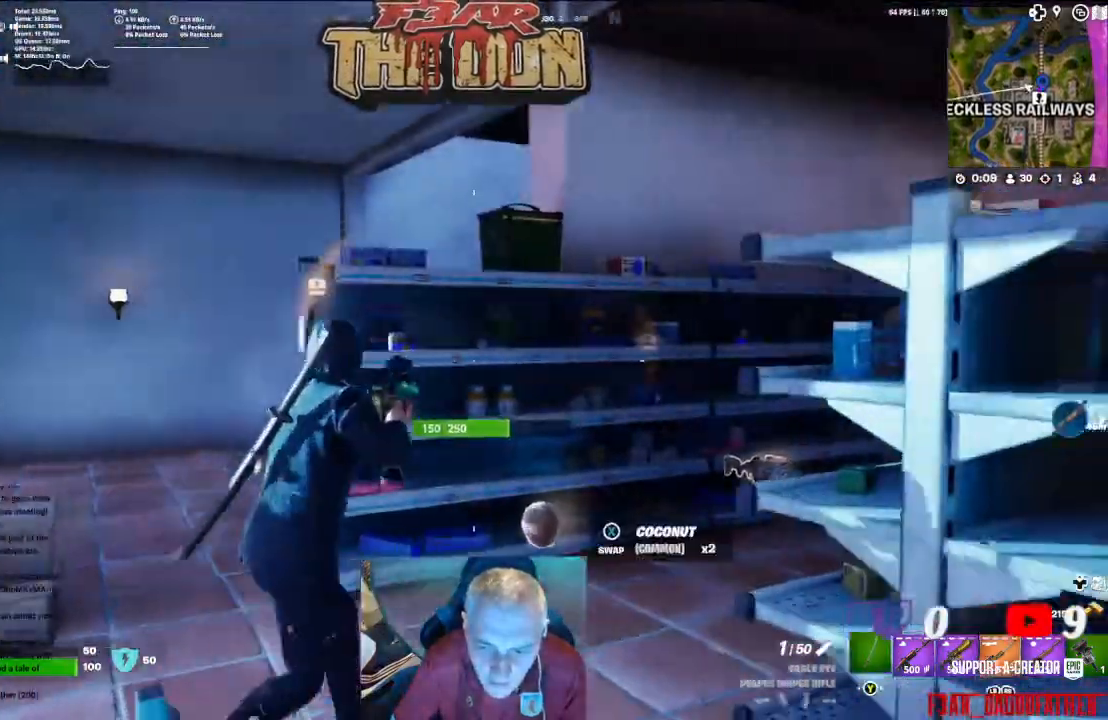
{"buttons": ["R2"], "left_stick": "up", "right_stick": "center", "events": [[33, "left_stick", "center"], [67, "Y", "up"], [233, "left_stick", "up"], [267, "R2", "down"], [333, "right_stick", "down"], [467, "right_stick", "center"]]}
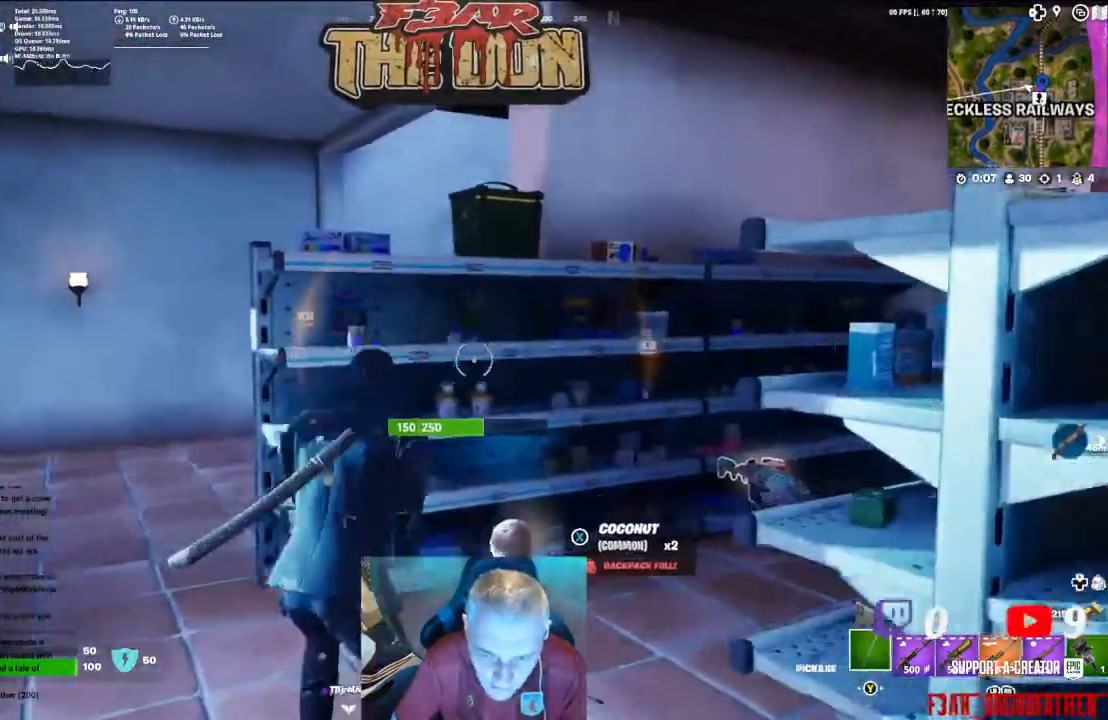
{"buttons": ["R2"], "left_stick": "center", "right_stick": "center", "events": [[100, "left_stick", "center"]]}
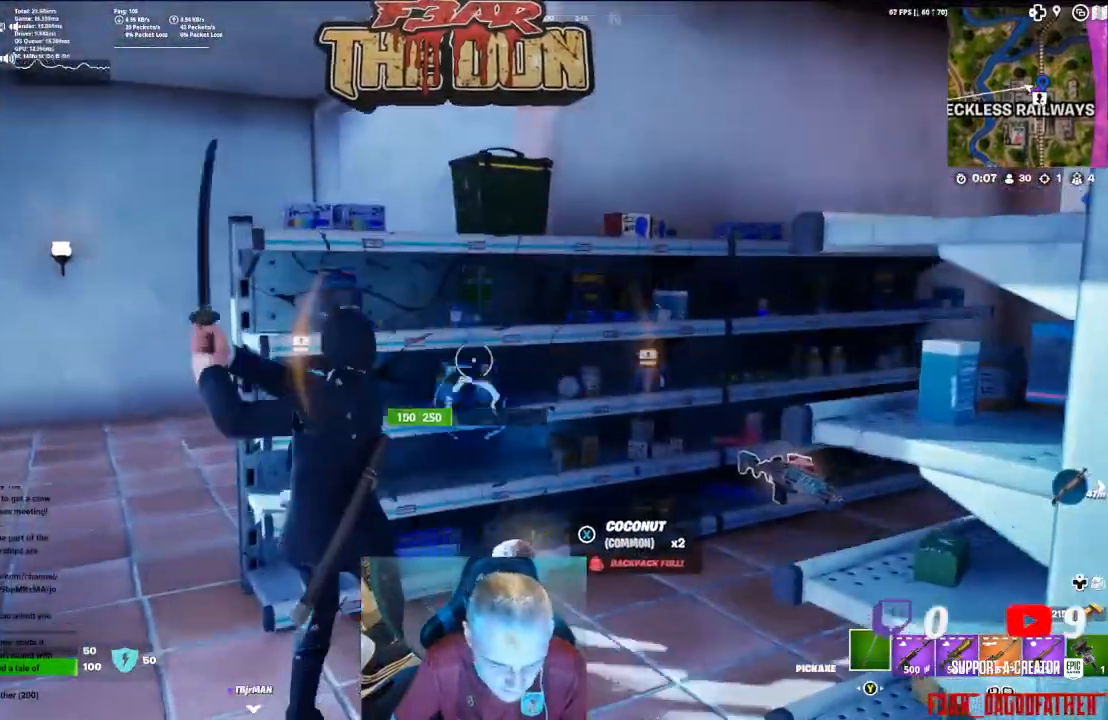
{"buttons": ["R2"], "left_stick": "down-left", "right_stick": "down", "events": [[233, "right_stick", "down"], [433, "left_stick", "down-left"]]}
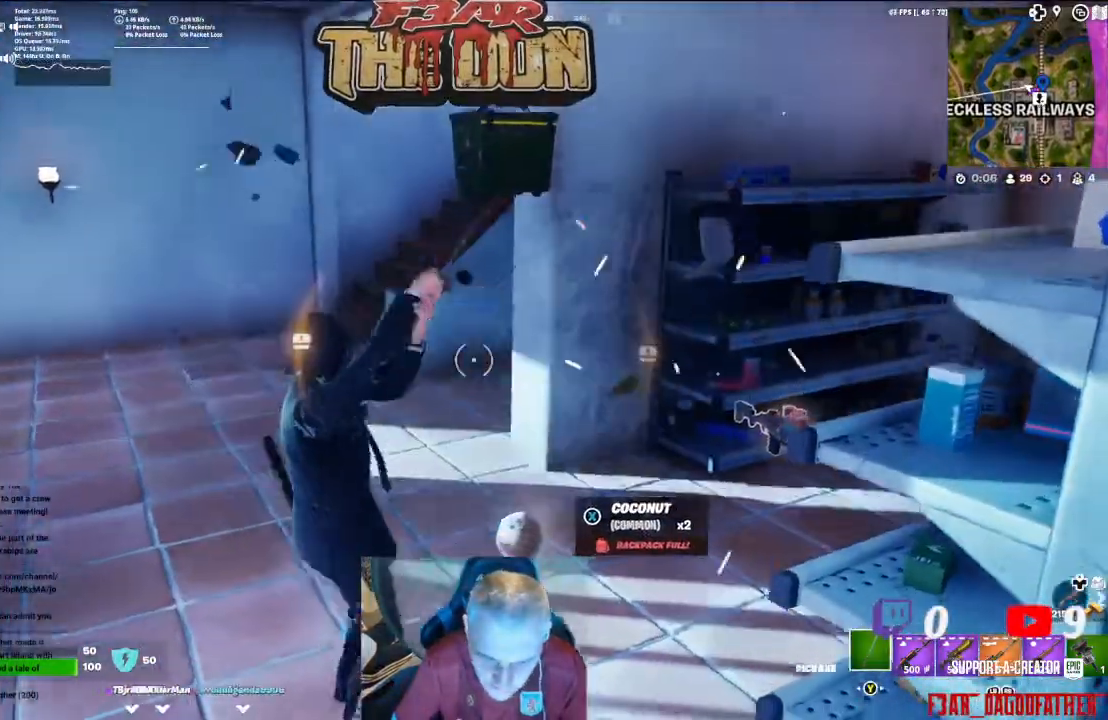
{"buttons": [], "left_stick": "down-left", "right_stick": "right", "events": [[200, "left_stick", "center"], [200, "right_stick", "center"], [233, "R2", "up"], [267, "right_stick", "right"], [400, "left_stick", "down-left"]]}
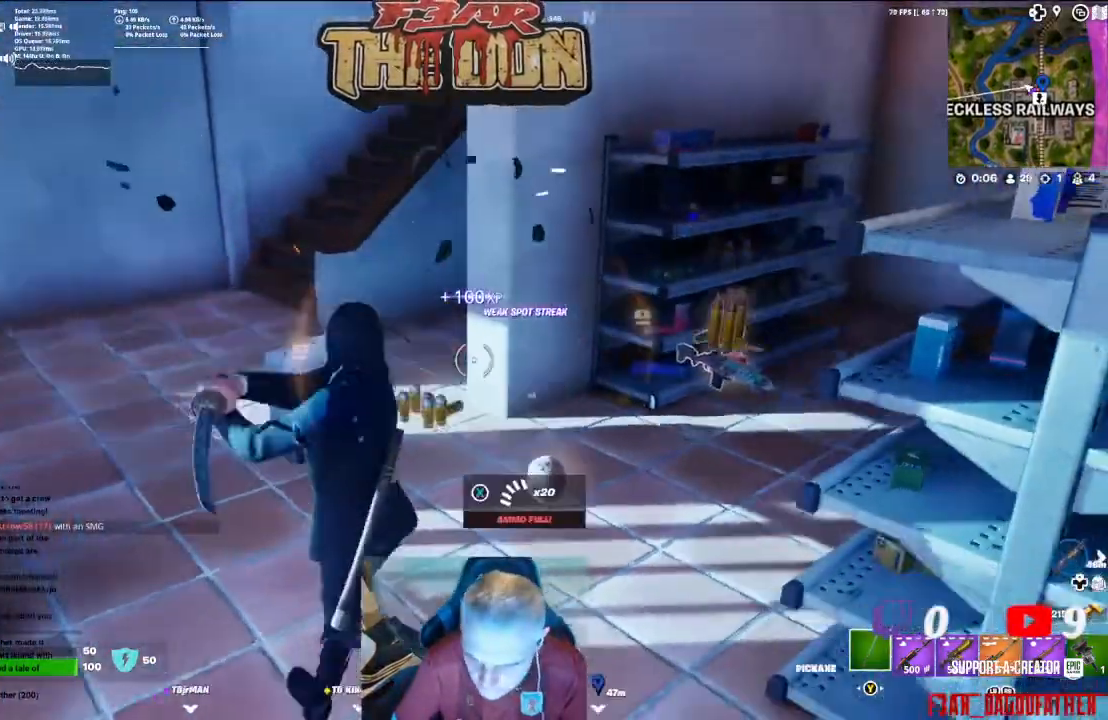
{"buttons": [], "left_stick": "center", "right_stick": "center", "events": [[200, "left_stick", "center"], [433, "right_stick", "center"]]}
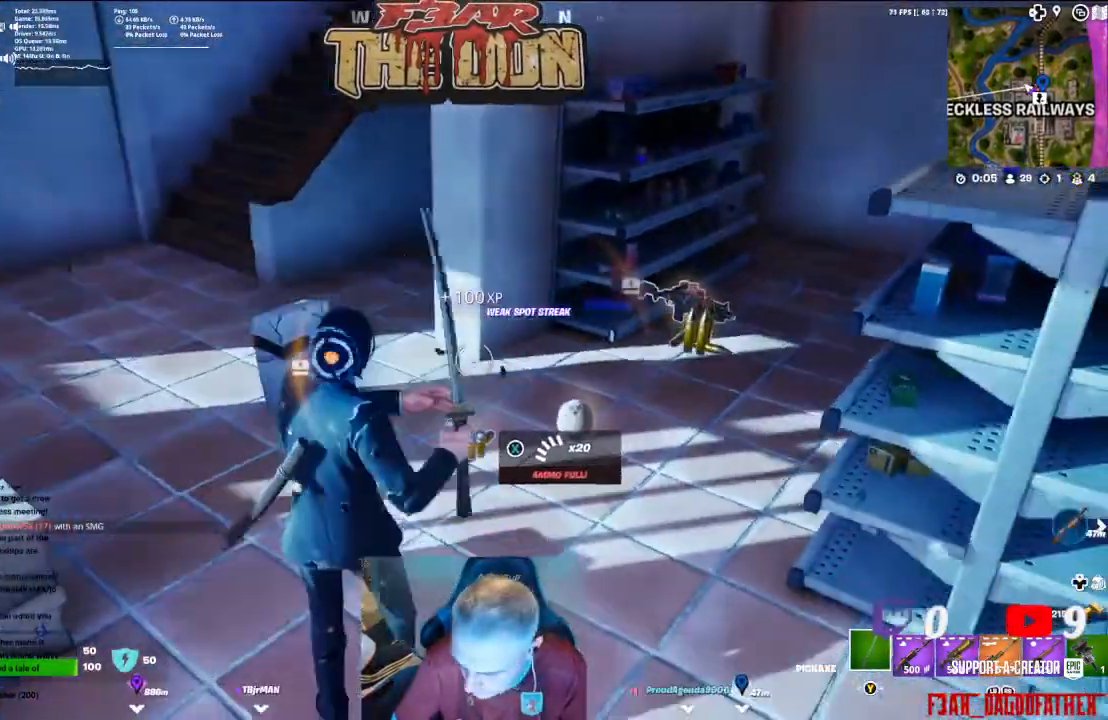
{"buttons": [], "left_stick": "center", "right_stick": "center", "events": [[333, "L1", "down"], [467, "L1", "up"]]}
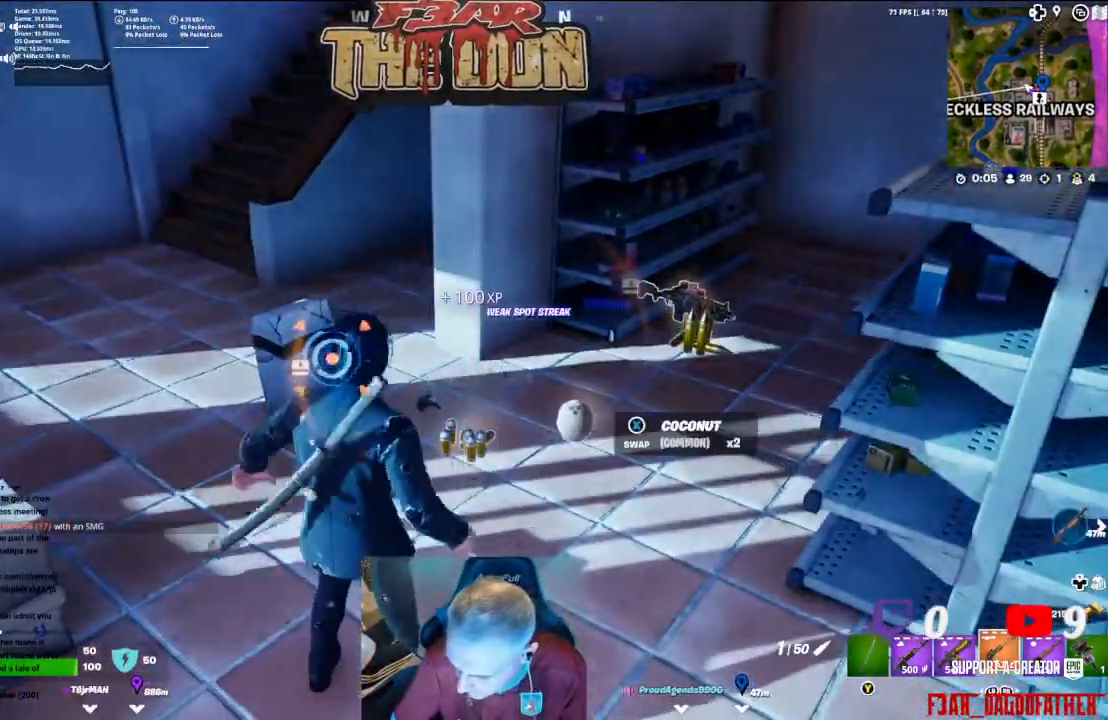
{"buttons": [], "left_stick": "center", "right_stick": "center", "events": [[100, "L1", "down"], [200, "L1", "up"]]}
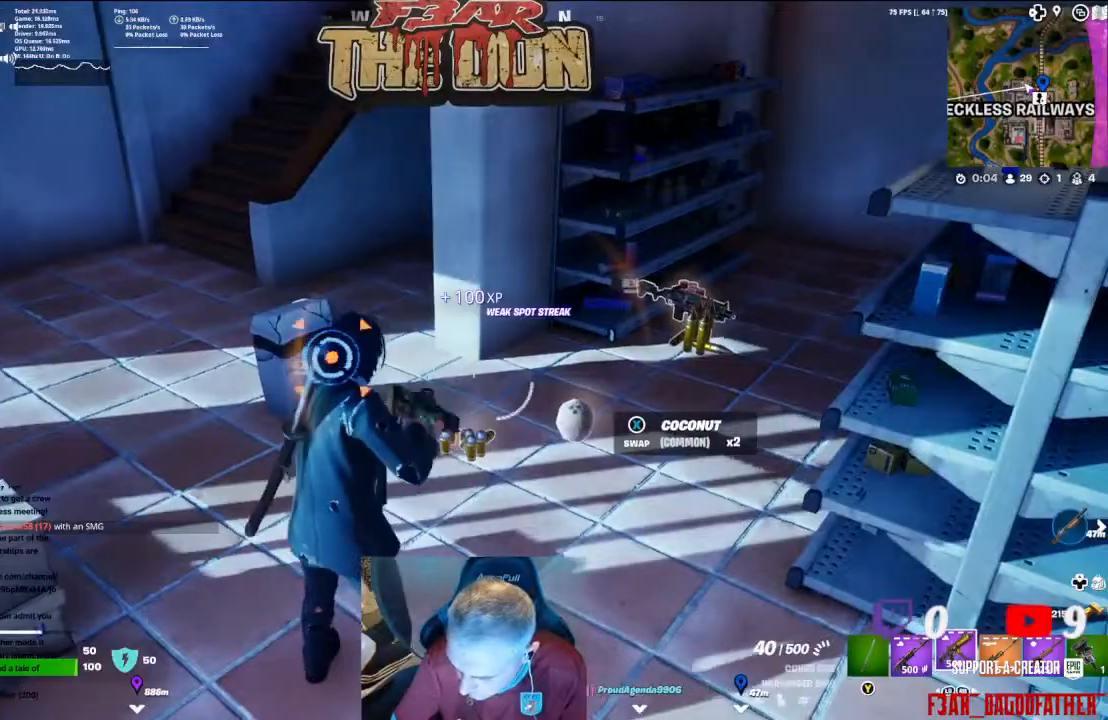
{"buttons": [], "left_stick": "down-right", "right_stick": "center", "events": [[33, "R1", "down"], [133, "R1", "up"], [333, "X", "down"], [433, "left_stick", "down-right"], [467, "X", "up"]]}
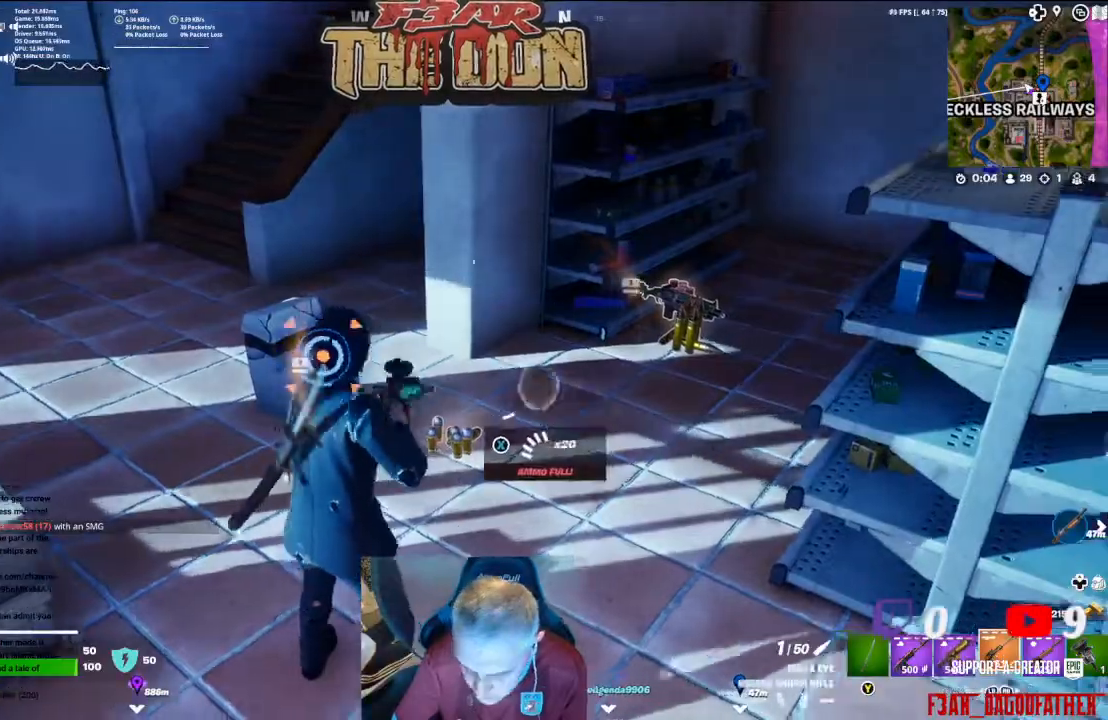
{"buttons": [], "left_stick": "center", "right_stick": "right", "events": [[67, "left_stick", "center"], [300, "right_stick", "right"]]}
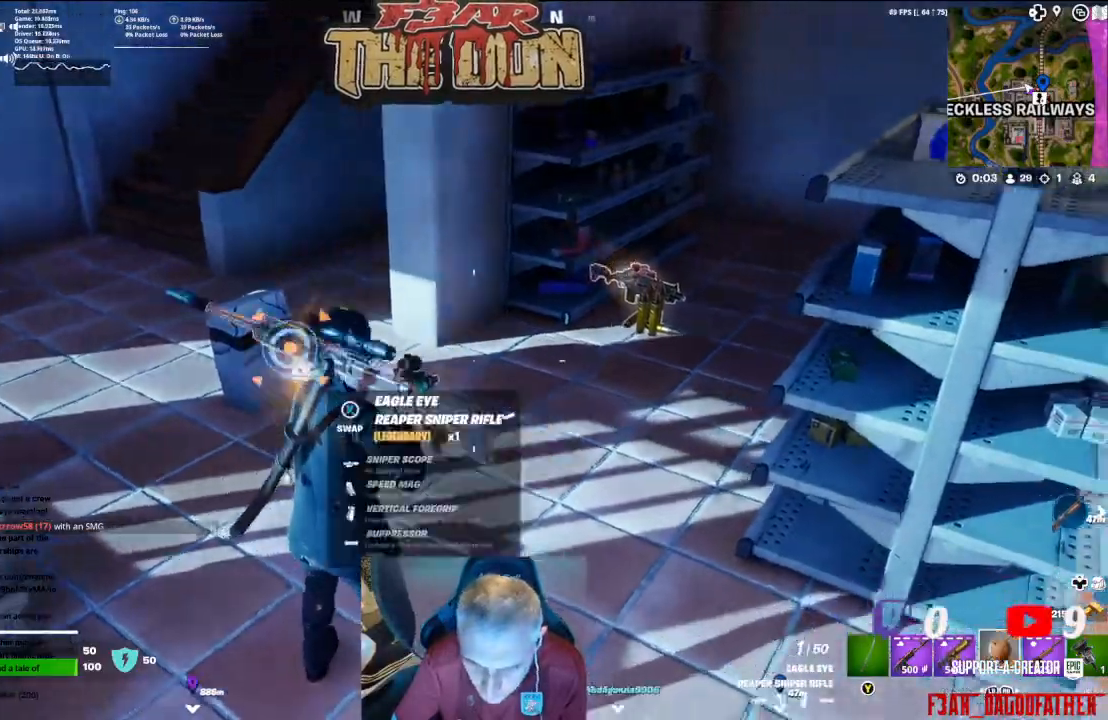
{"buttons": [], "left_stick": "up", "right_stick": "right", "events": [[67, "left_stick", "up"], [233, "R2", "down"], [400, "R2", "up"]]}
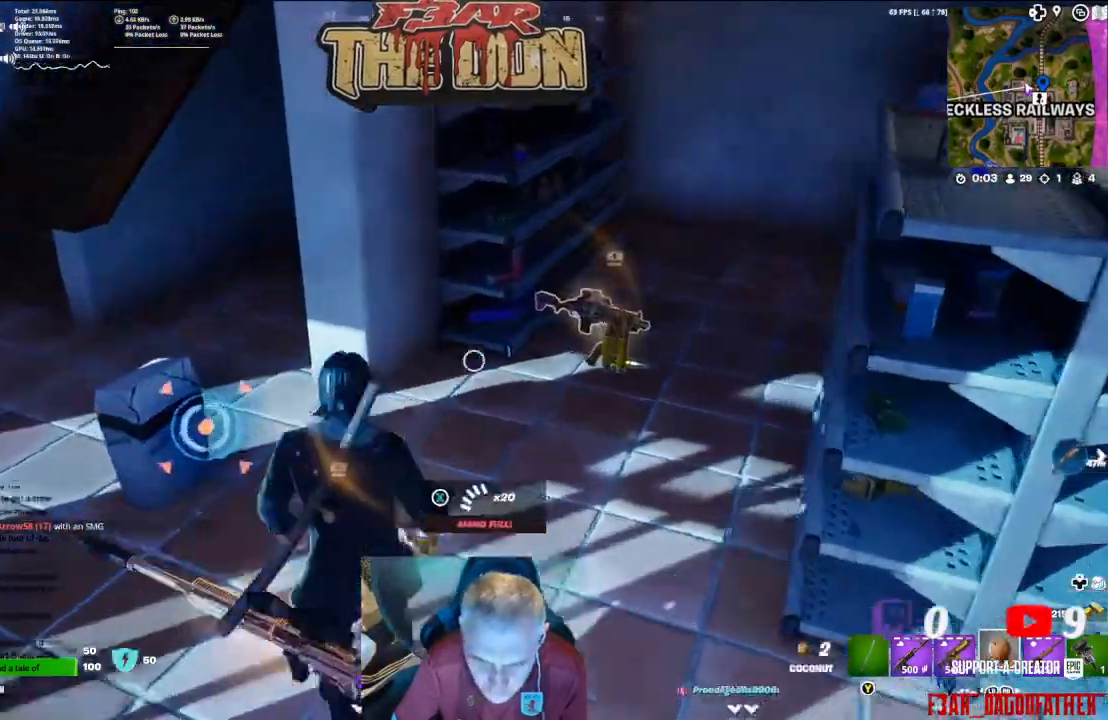
{"buttons": [], "left_stick": "up-left", "right_stick": "right", "events": [[133, "R2", "down"], [167, "left_stick", "center"], [267, "right_stick", "down-right"], [300, "R2", "up"], [367, "R2", "down"], [367, "right_stick", "right"], [500, "R2", "up"], [500, "left_stick", "up-left"]]}
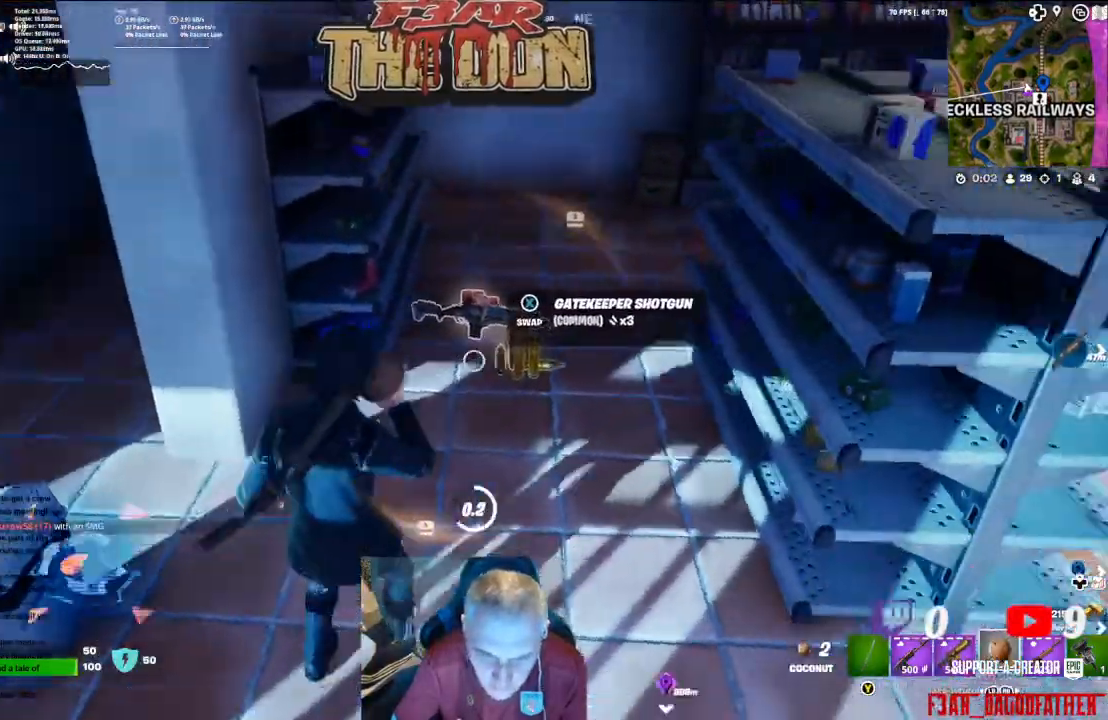
{"buttons": [], "left_stick": "up-left", "right_stick": "up-right", "events": [[467, "right_stick", "up-right"]]}